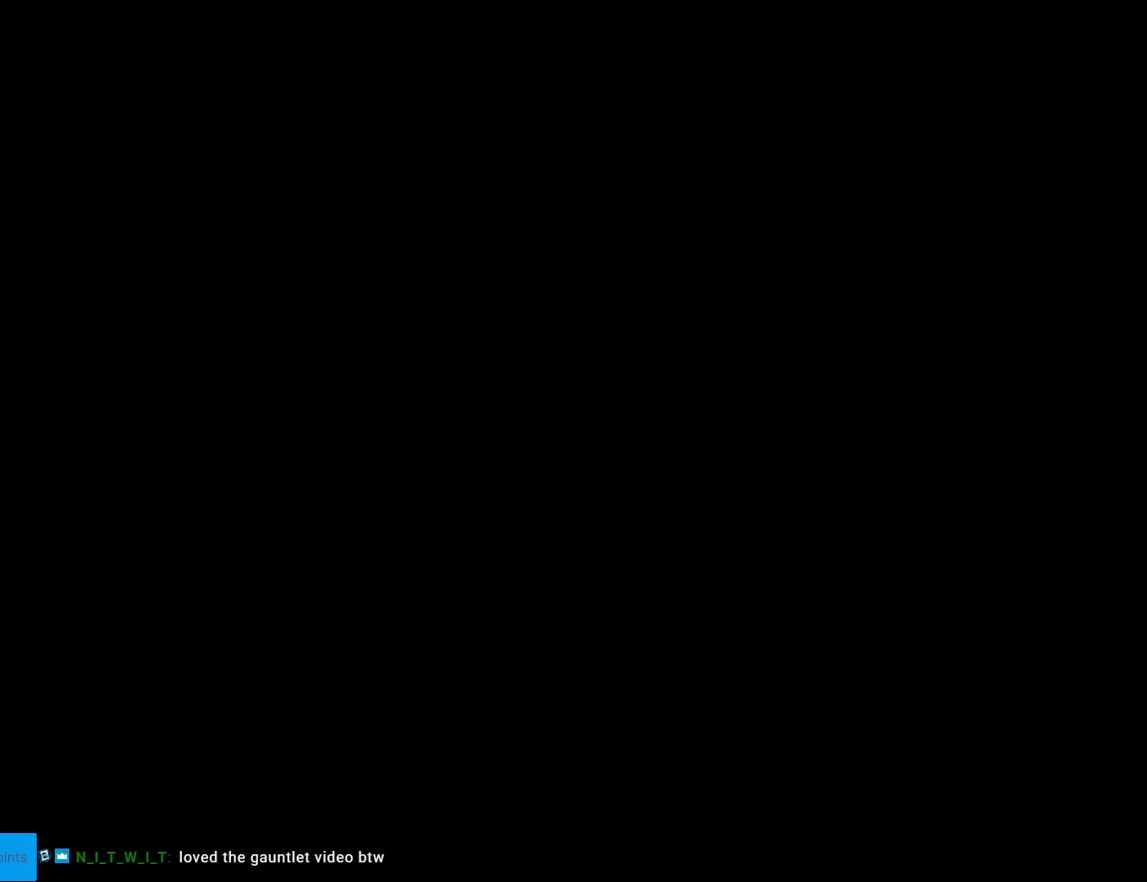
Gameplay with a controller (Nintendo layout); each line is a JSON object with the inputs held at the frame after it. "events" lists button and stick changes between this image and that frame as [ms after this image, input, new state], when the widget could be followed in between. Not read: L3 R3.
{"buttons": [], "events": []}
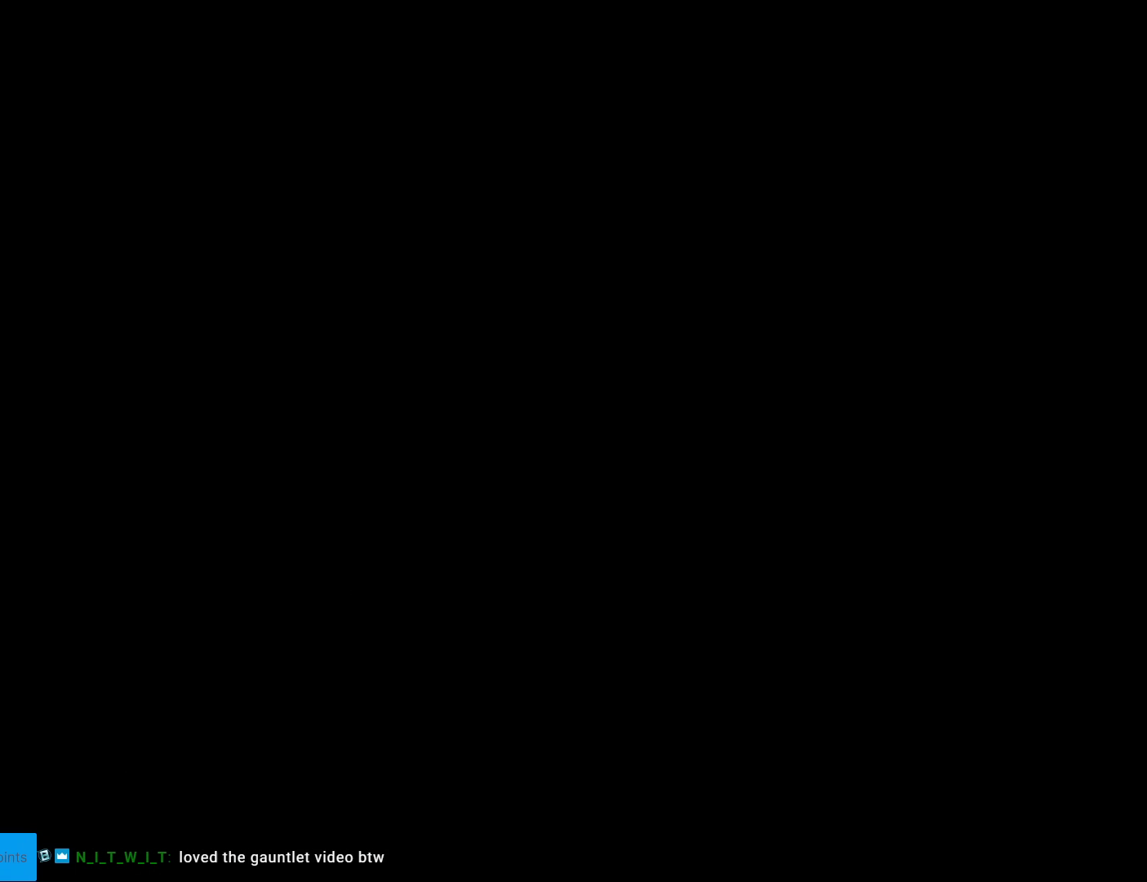
{"buttons": [], "events": []}
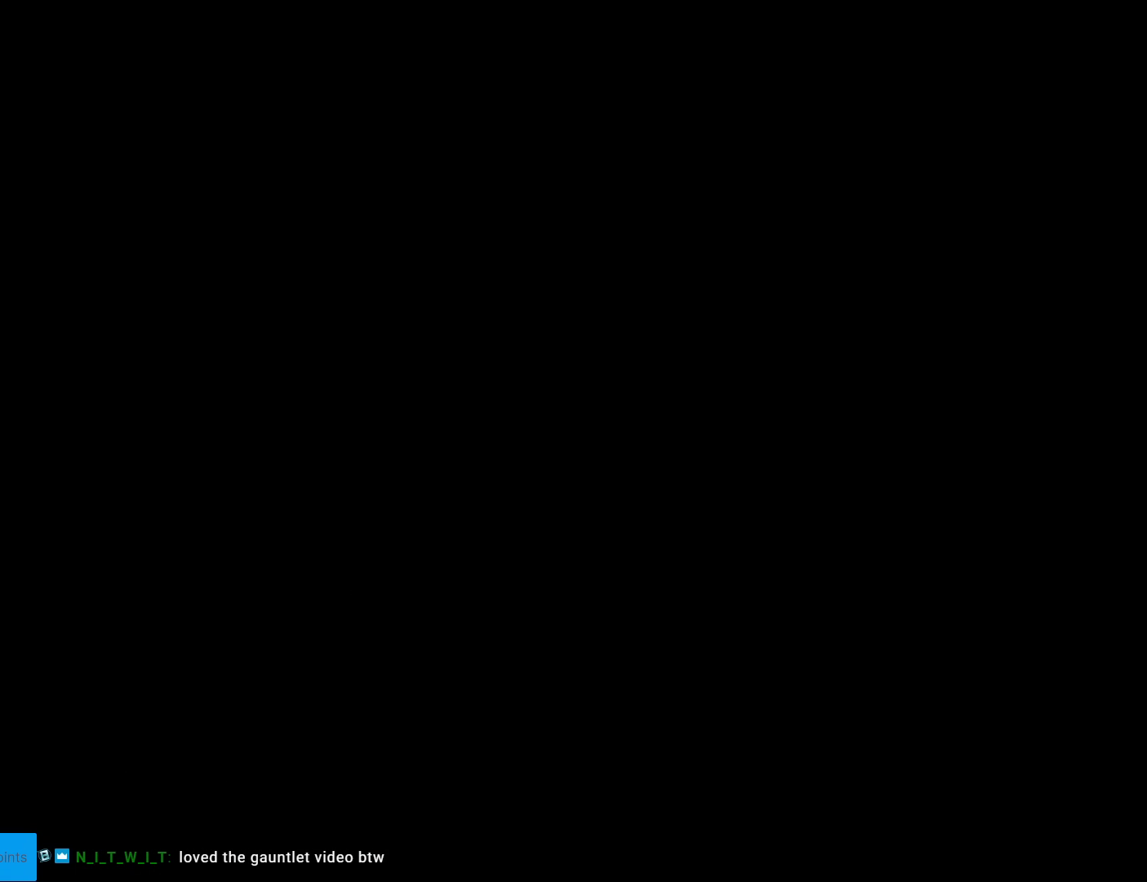
{"buttons": ["X", "DPAD_RIGHT"], "events": [[250, "X", "down"], [351, "DPAD_RIGHT", "down"]]}
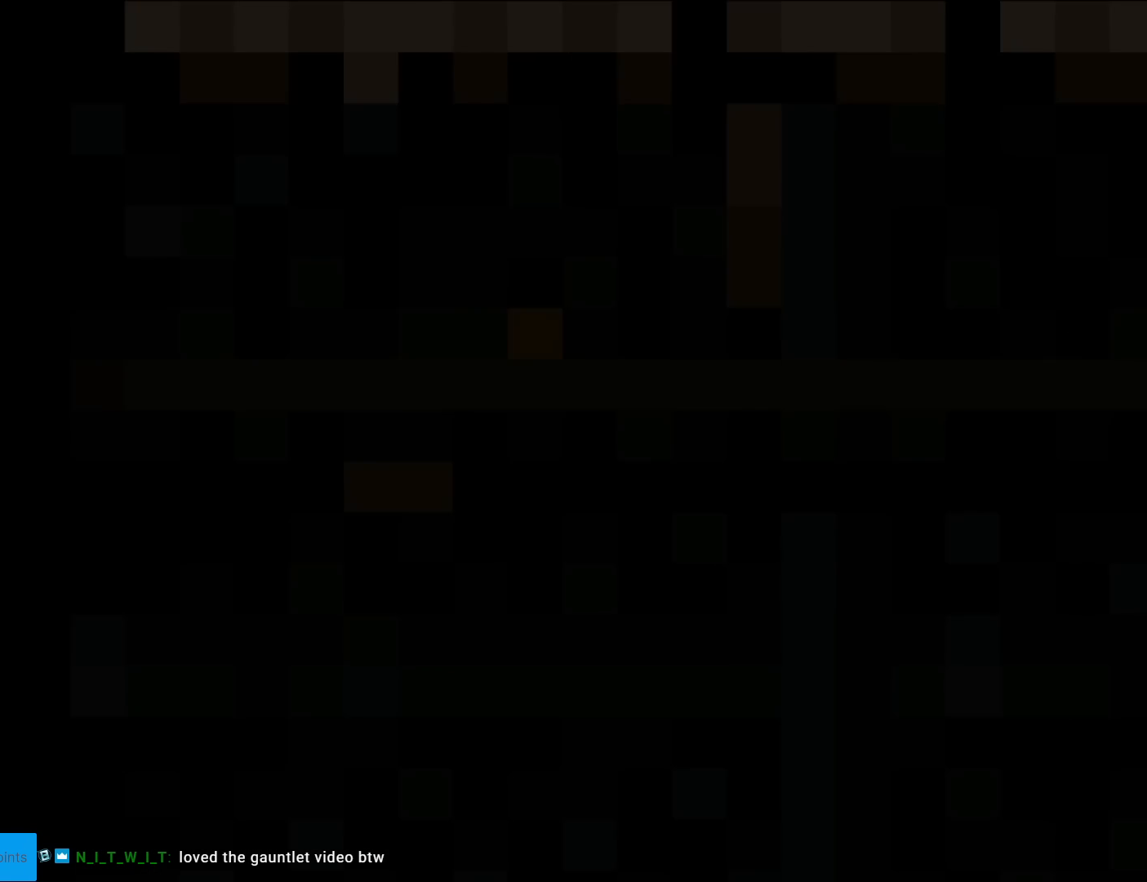
{"buttons": ["X", "DPAD_RIGHT"], "events": [[267, "A", "down"], [267, "DPAD_RIGHT", "up"], [267, "L1", "down"], [300, "A", "up"], [300, "DPAD_RIGHT", "down"], [300, "L1", "up"]]}
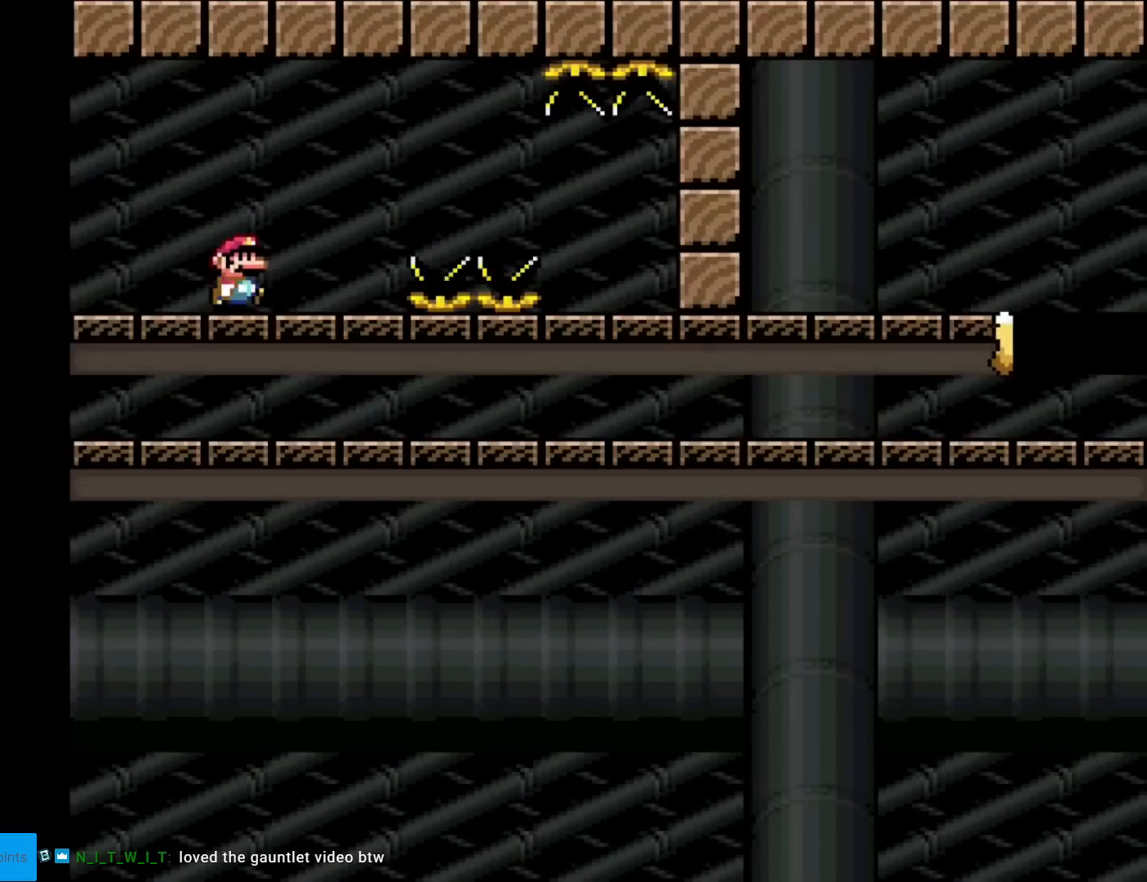
{"buttons": ["A", "X", "DPAD_RIGHT"], "events": [[267, "A", "down"], [334, "A", "up"], [484, "A", "down"]]}
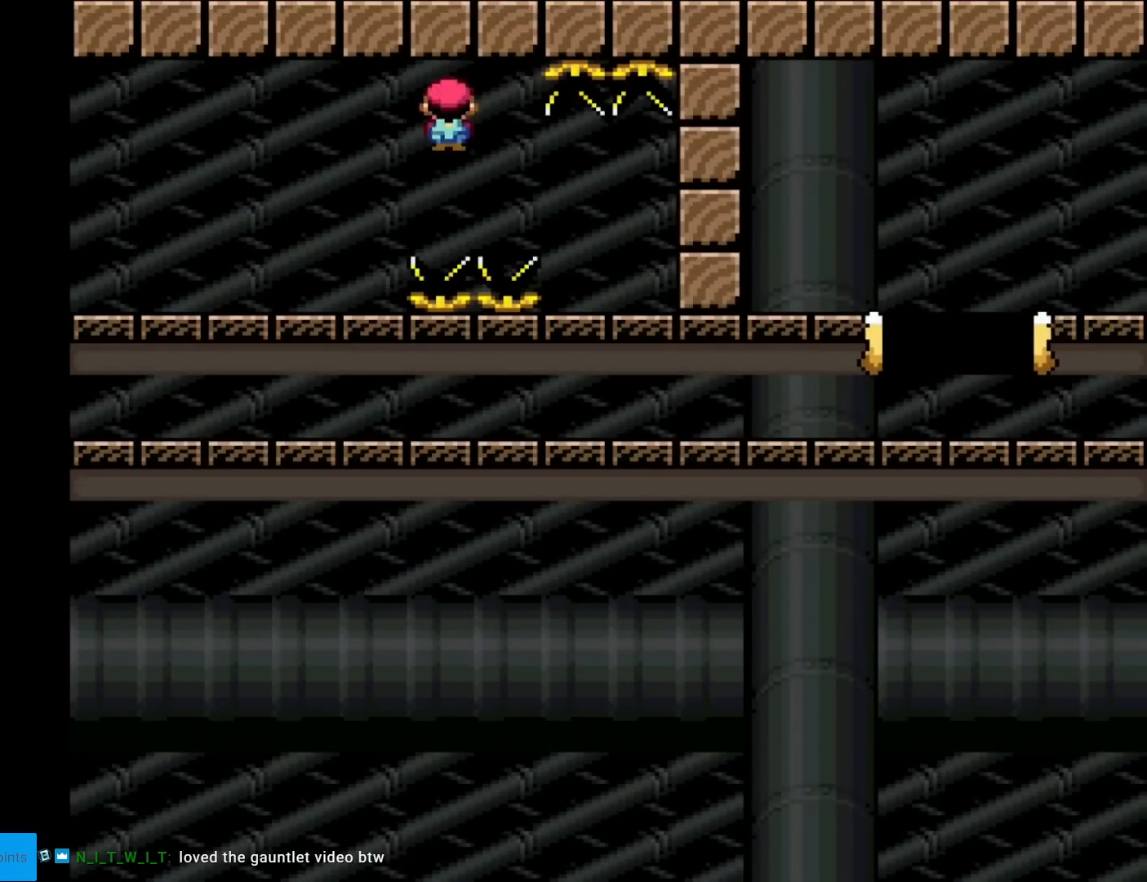
{"buttons": ["A", "X", "DPAD_RIGHT"], "events": []}
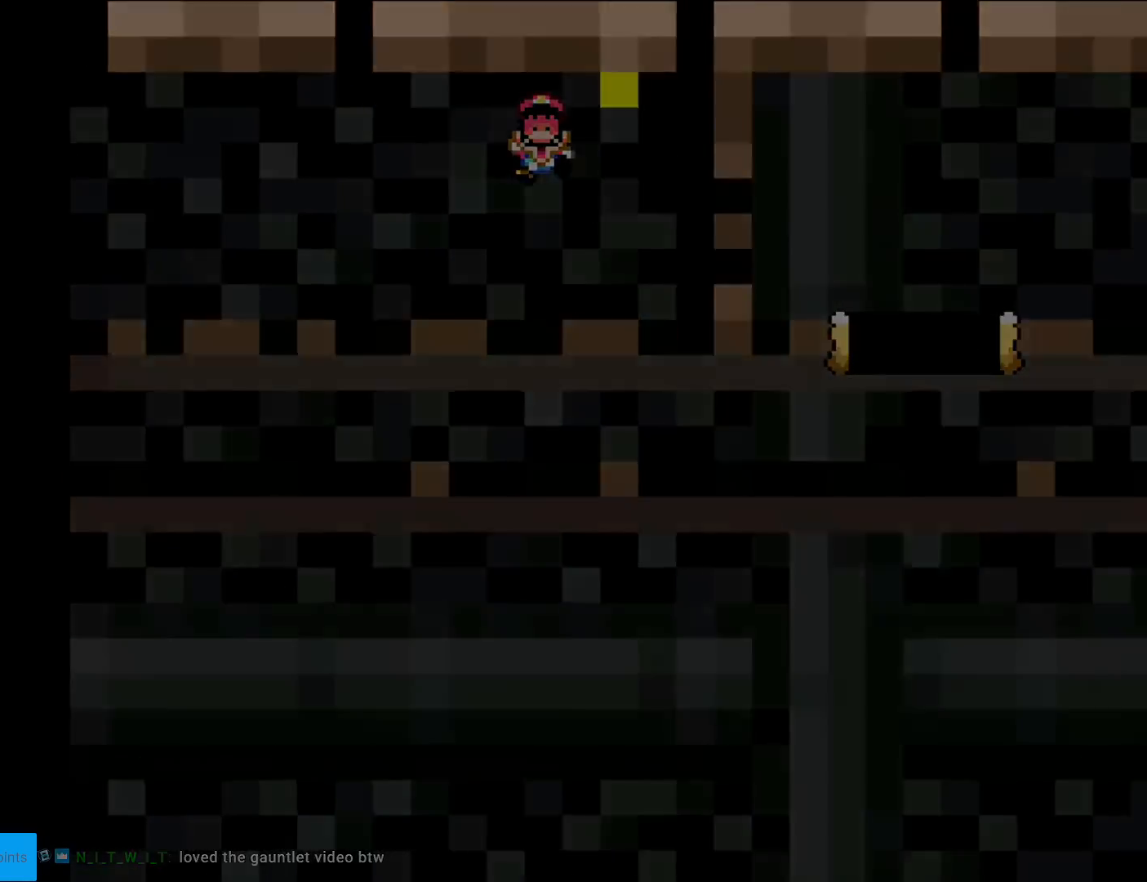
{"buttons": ["X"], "events": [[167, "A", "up"], [167, "DPAD_RIGHT", "up"]]}
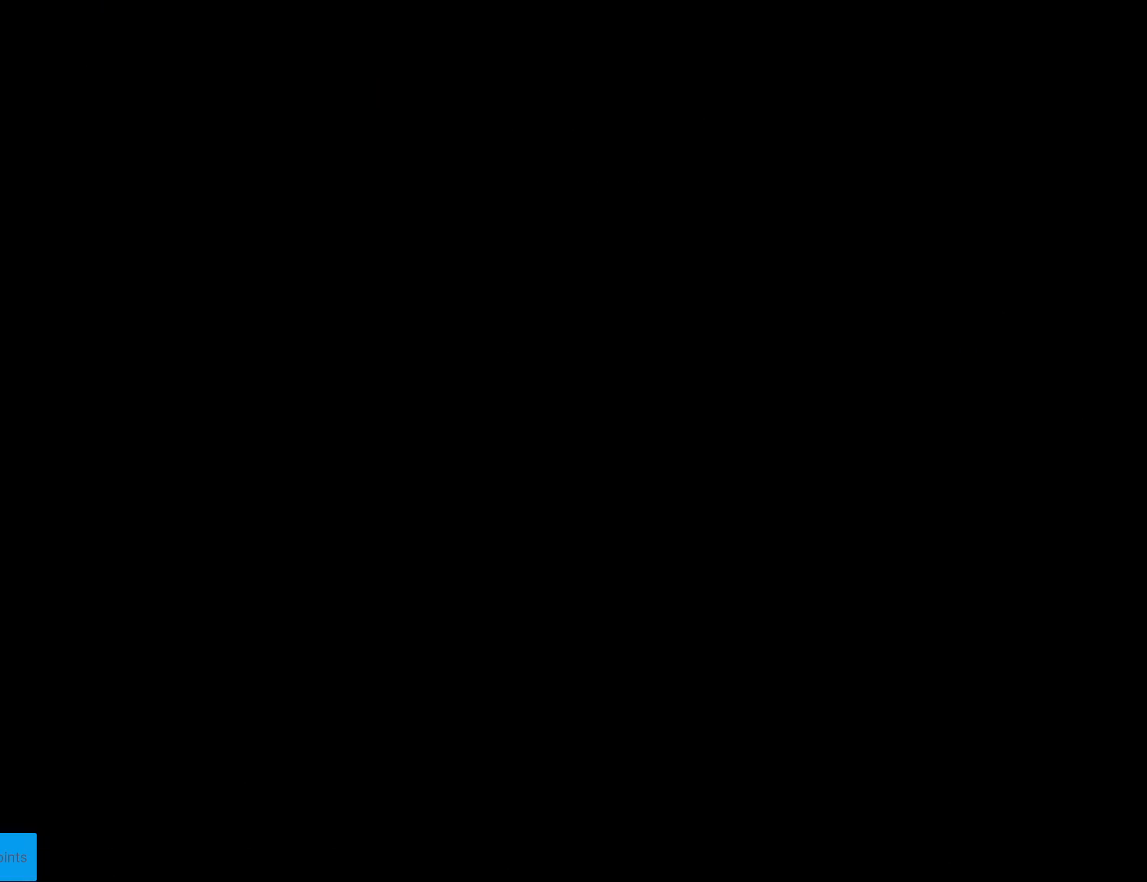
{"buttons": ["X", "DPAD_RIGHT"], "events": [[434, "DPAD_RIGHT", "down"]]}
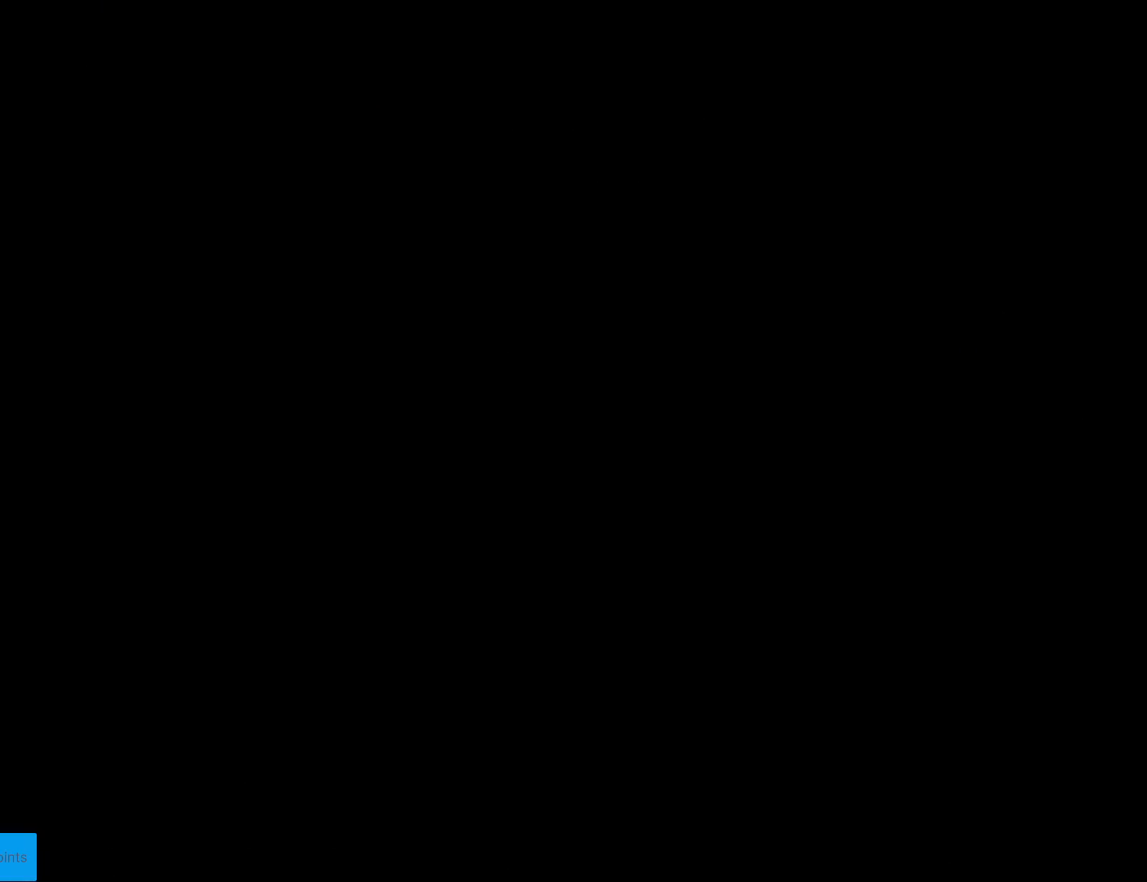
{"buttons": ["X", "DPAD_RIGHT"], "events": []}
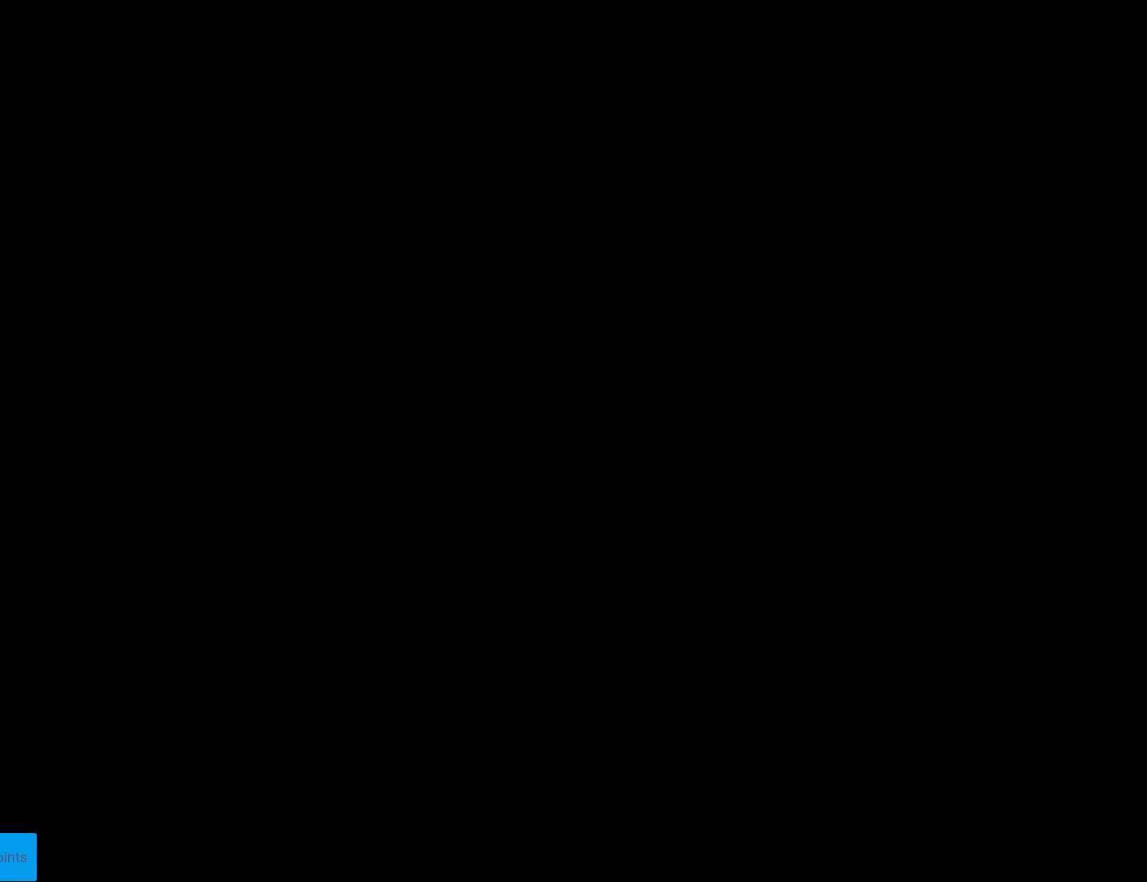
{"buttons": ["X", "DPAD_RIGHT"], "events": []}
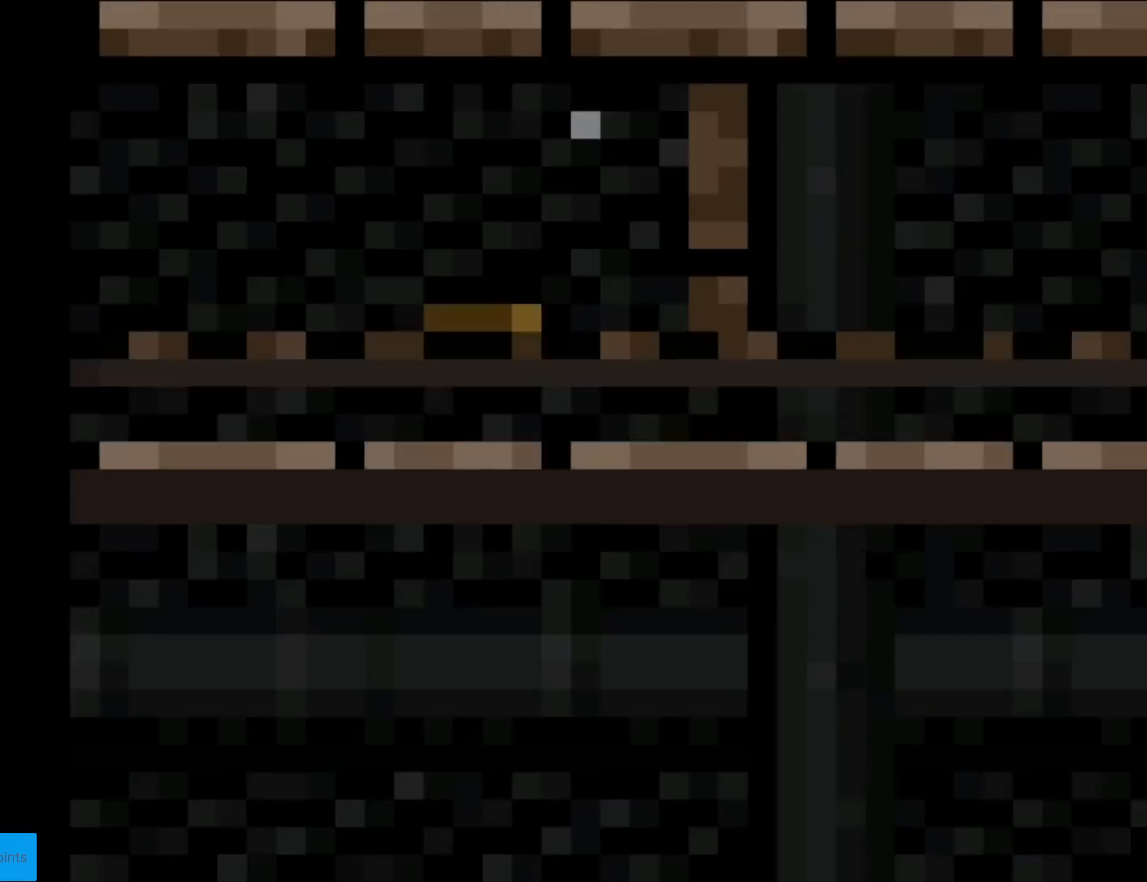
{"buttons": ["X", "DPAD_RIGHT"], "events": []}
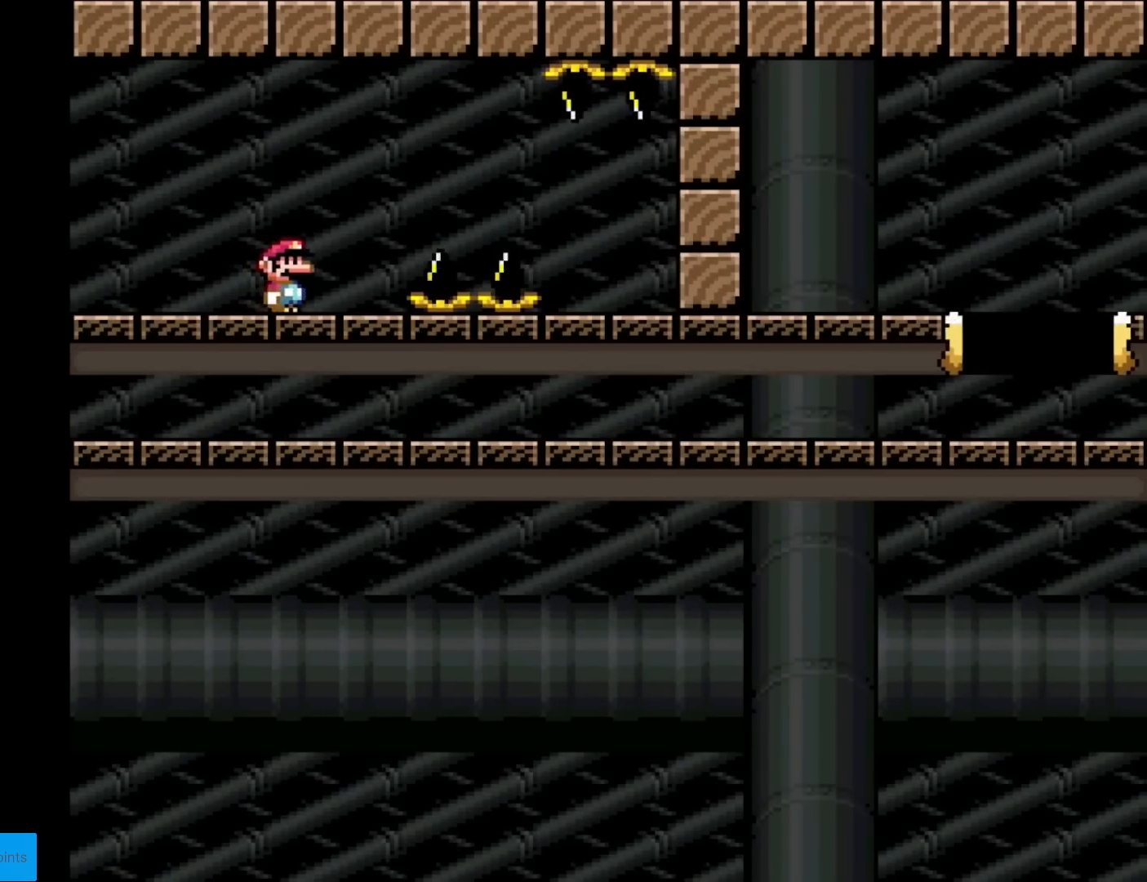
{"buttons": ["A", "X", "DPAD_RIGHT"], "events": [[133, "A", "down"], [167, "A", "up"], [383, "A", "down"]]}
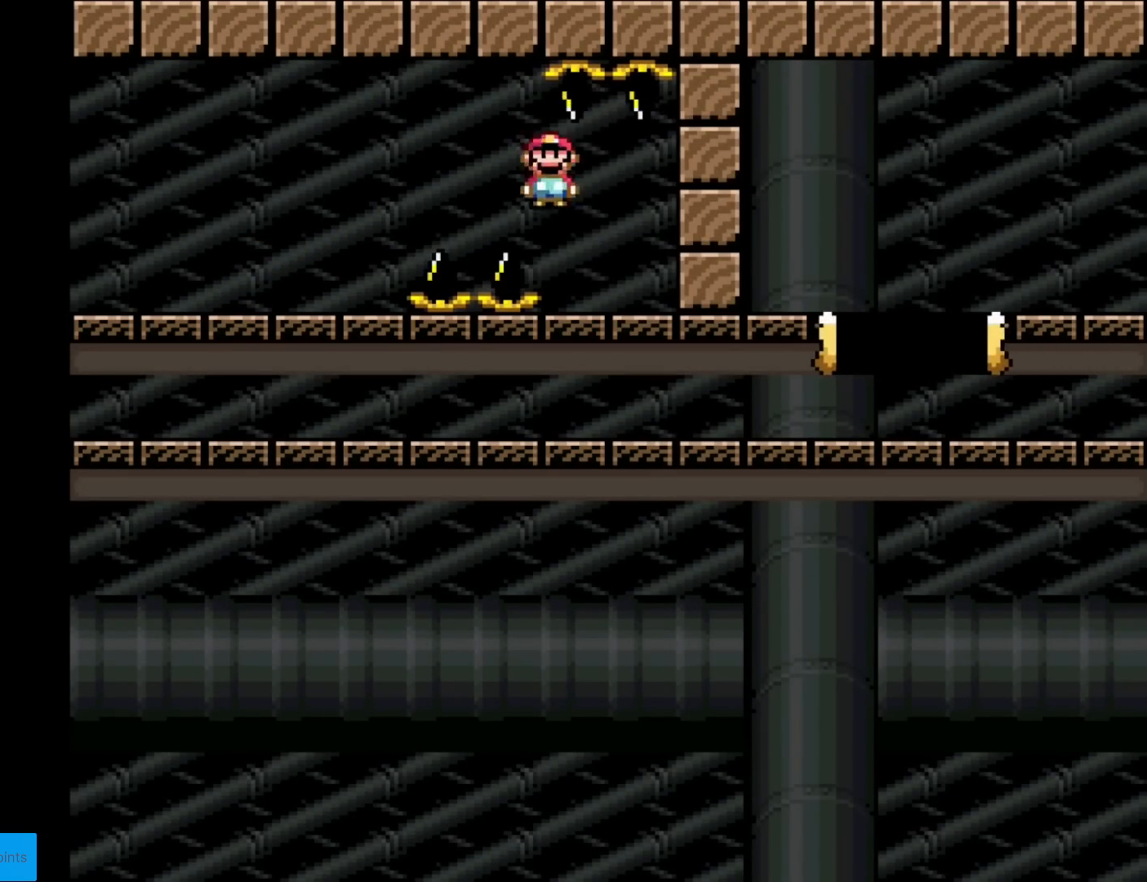
{"buttons": ["X", "DPAD_RIGHT"], "events": [[417, "A", "up"]]}
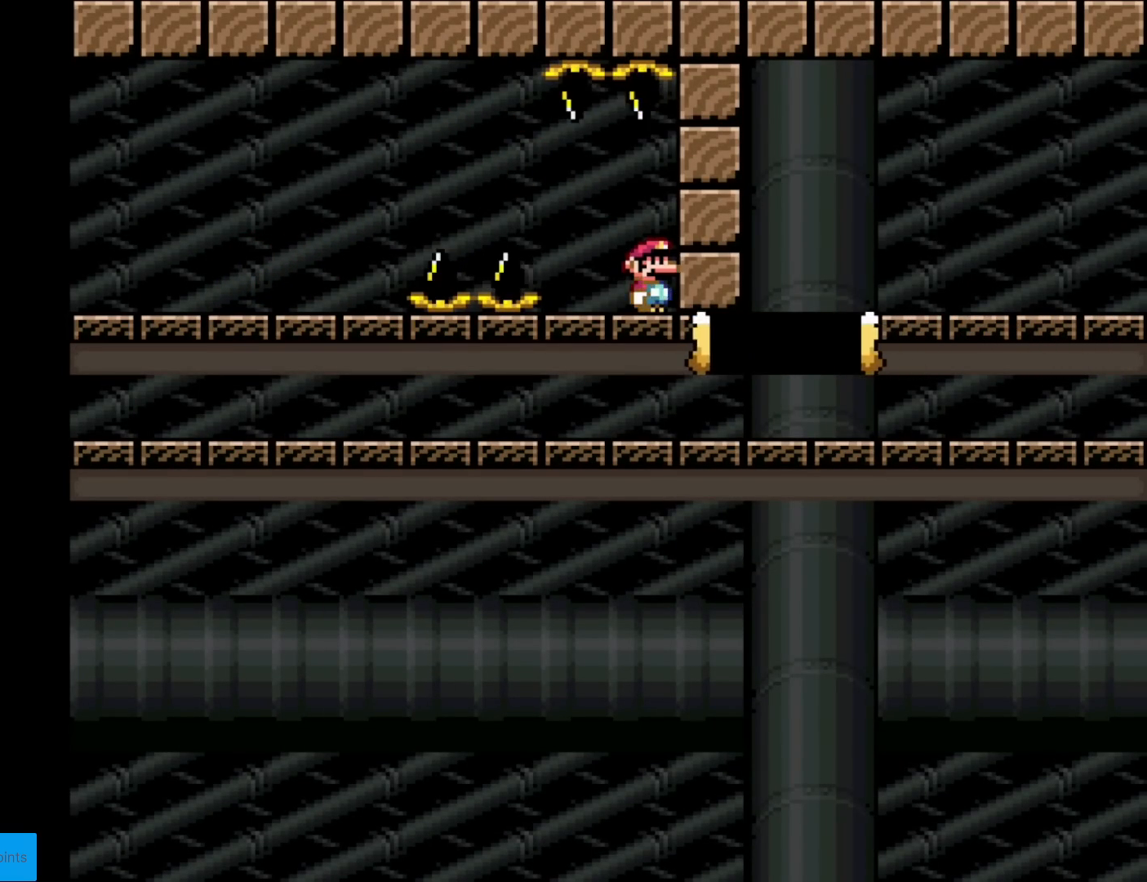
{"buttons": ["X", "DPAD_RIGHT"], "events": []}
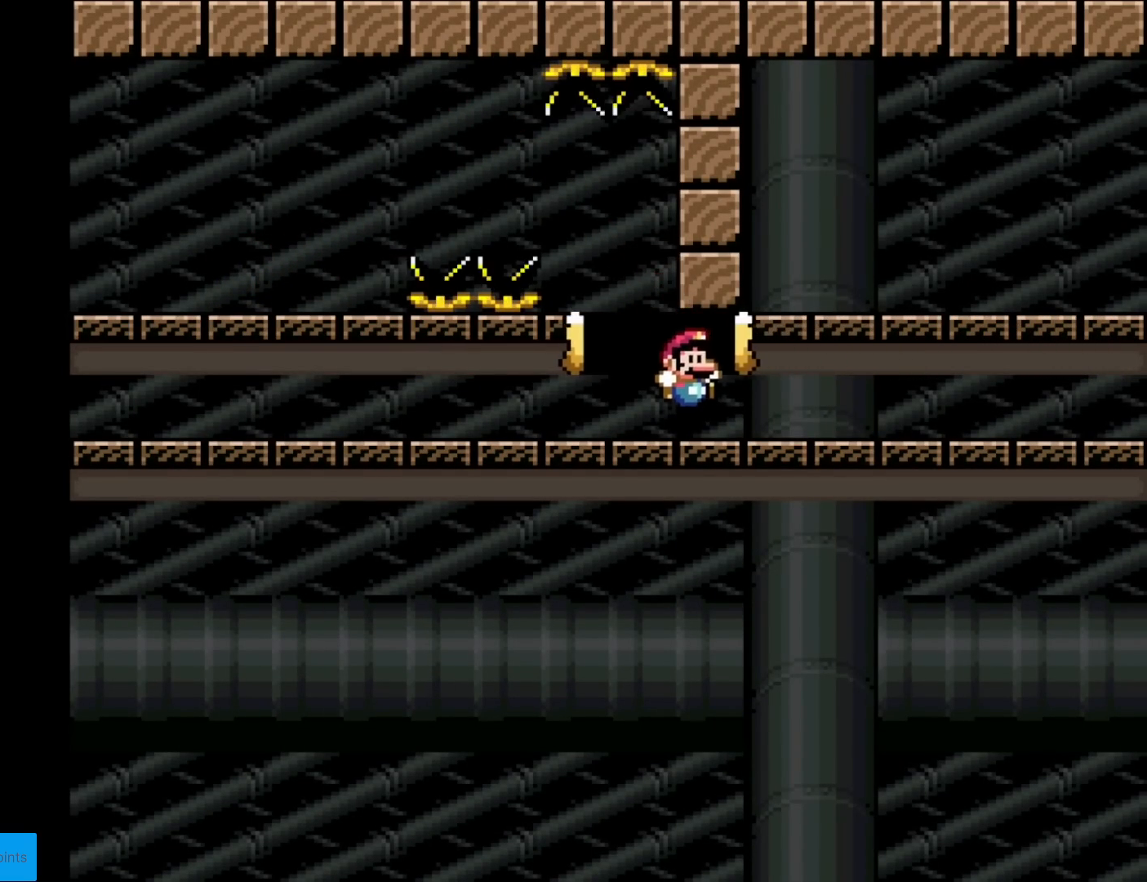
{"buttons": ["X", "DPAD_RIGHT"], "events": [[184, "A", "down"], [367, "A", "up"]]}
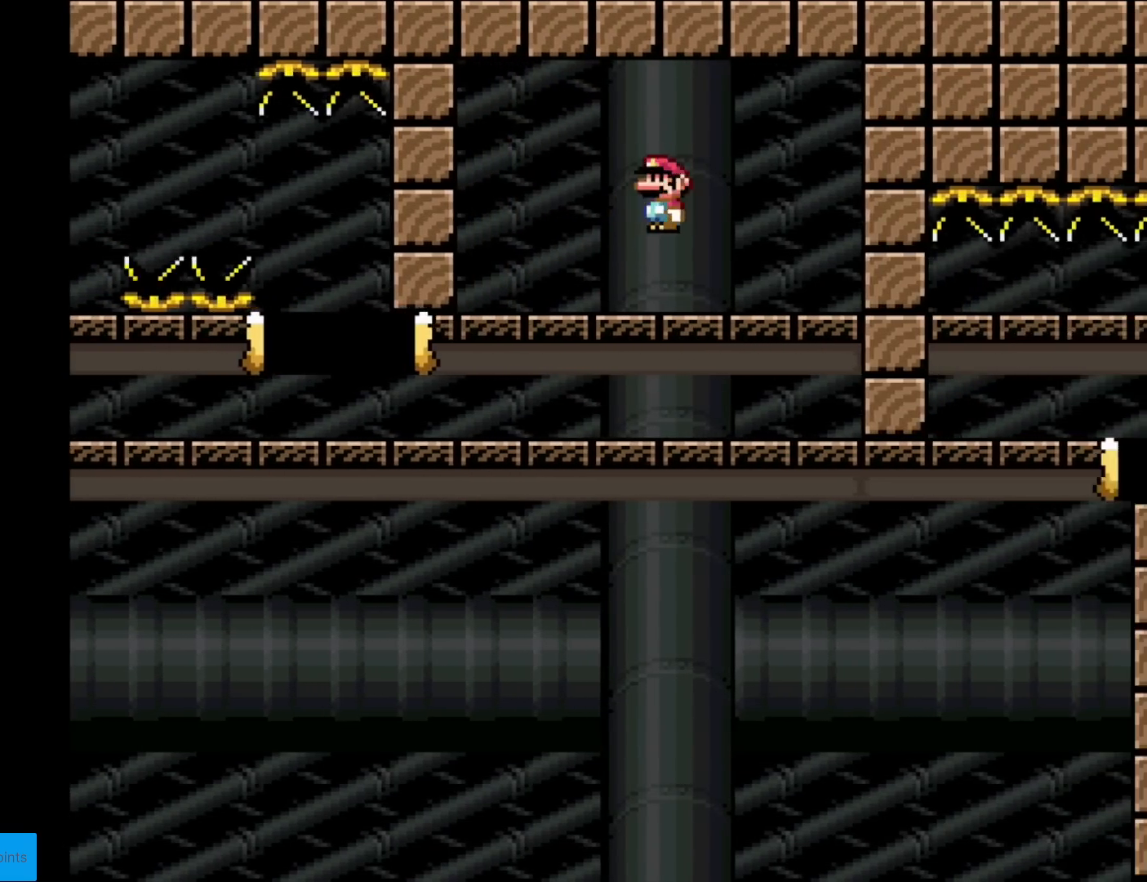
{"buttons": ["X", "DPAD_LEFT"], "events": [[283, "DPAD_RIGHT", "up"], [417, "DPAD_LEFT", "down"]]}
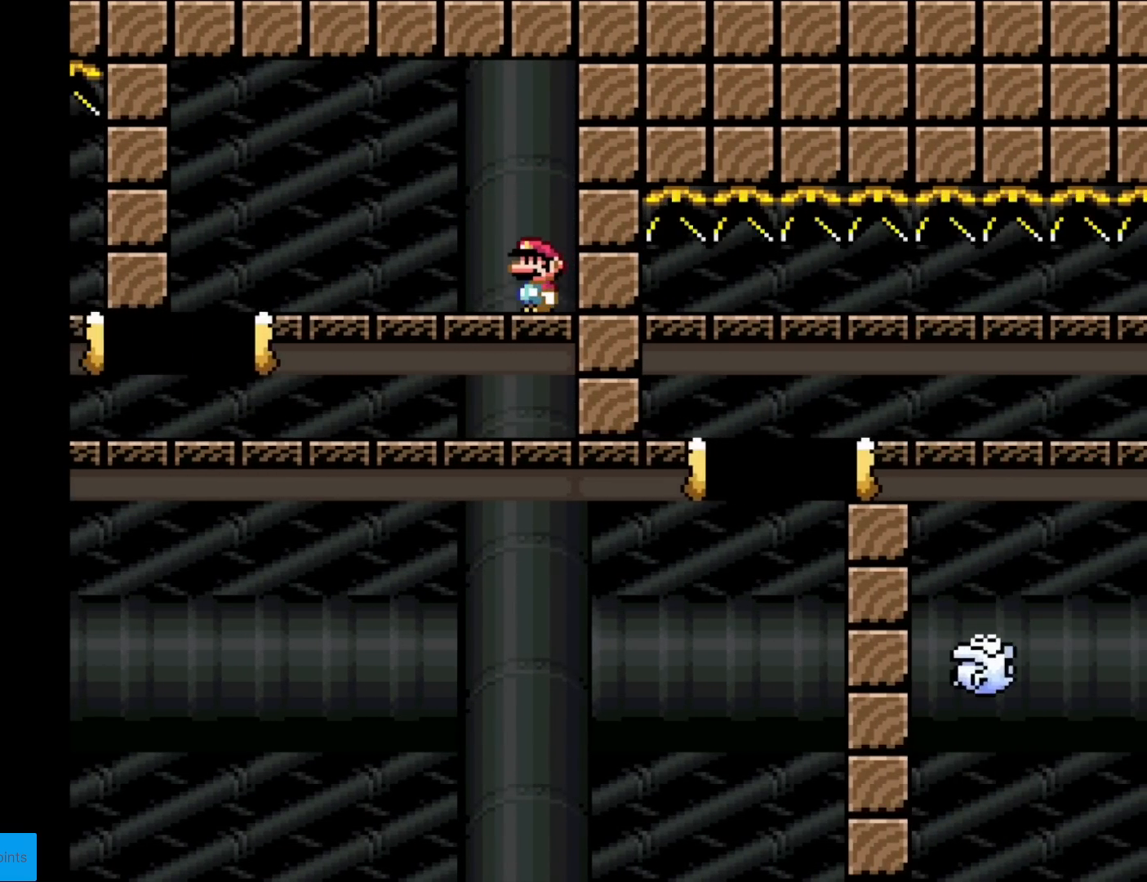
{"buttons": ["A", "X", "DPAD_RIGHT"], "events": [[384, "A", "down"], [401, "DPAD_LEFT", "up"], [401, "DPAD_UP", "down"], [417, "DPAD_RIGHT", "down"], [417, "DPAD_UP", "up"]]}
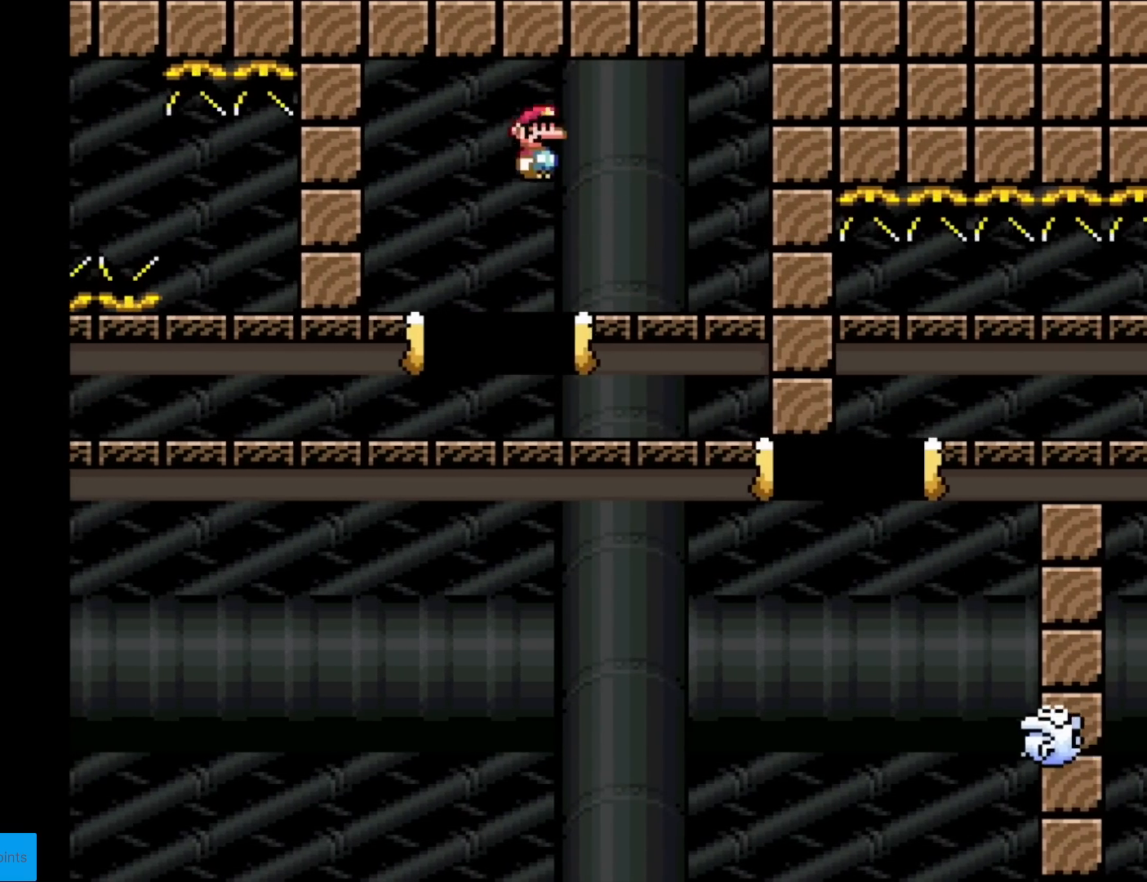
{"buttons": ["A", "X", "DPAD_RIGHT"], "events": [[100, "DPAD_RIGHT", "up"], [183, "DPAD_RIGHT", "down"], [317, "DPAD_RIGHT", "up"], [417, "DPAD_RIGHT", "down"]]}
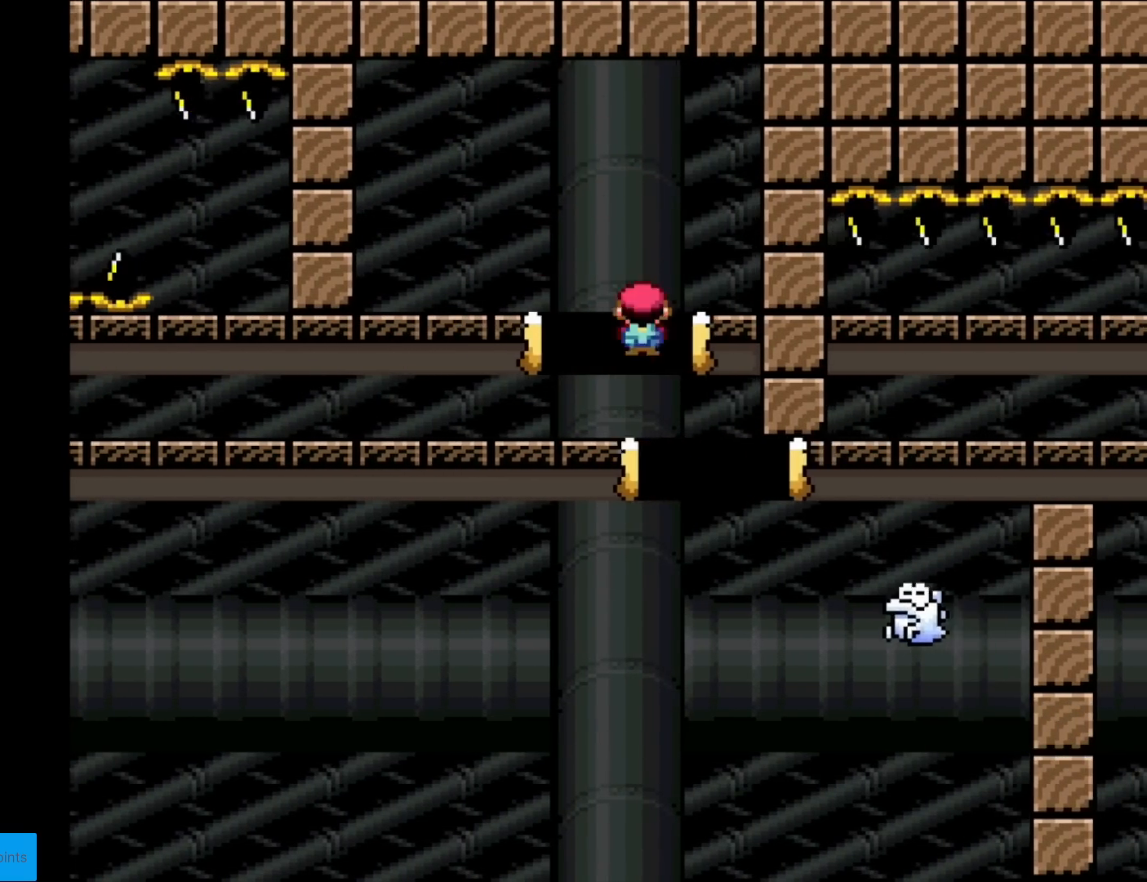
{"buttons": ["A", "X", "DPAD_RIGHT"], "events": [[384, "A", "up"], [484, "A", "down"]]}
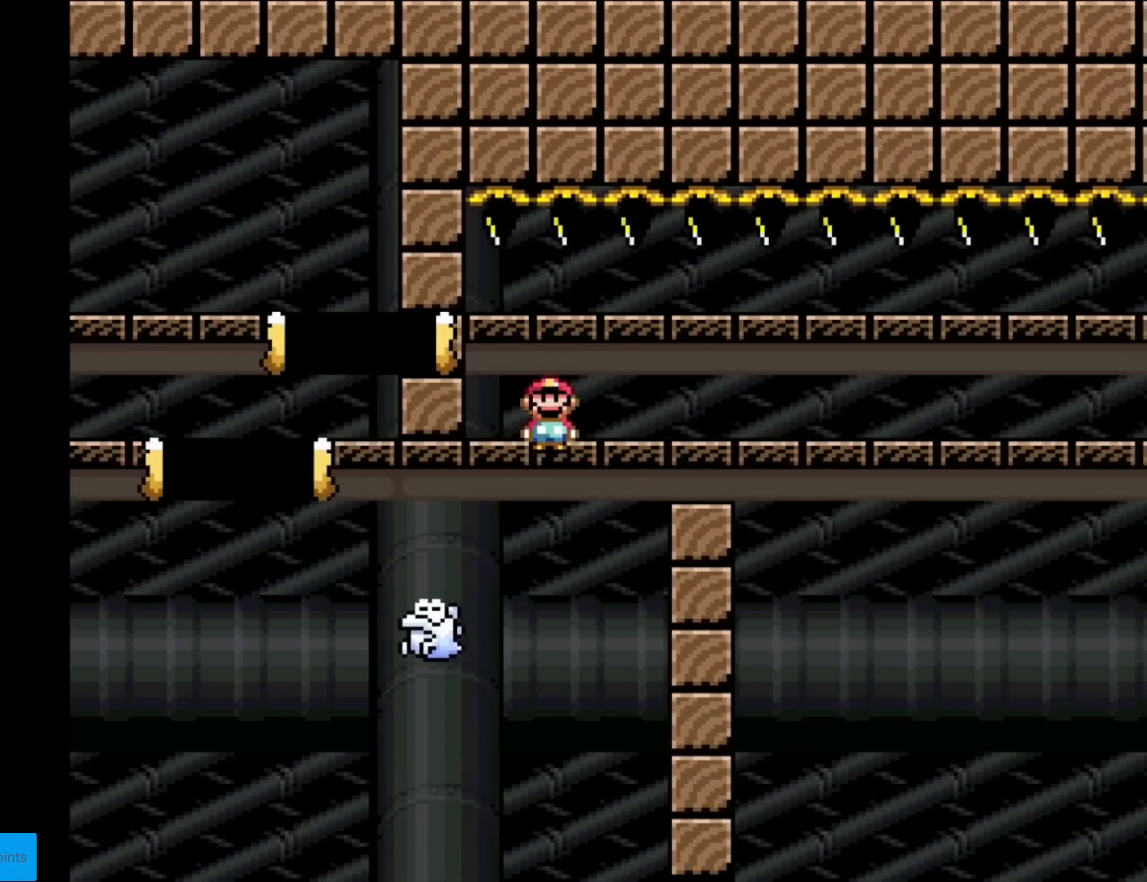
{"buttons": ["A", "X", "DPAD_RIGHT"], "events": []}
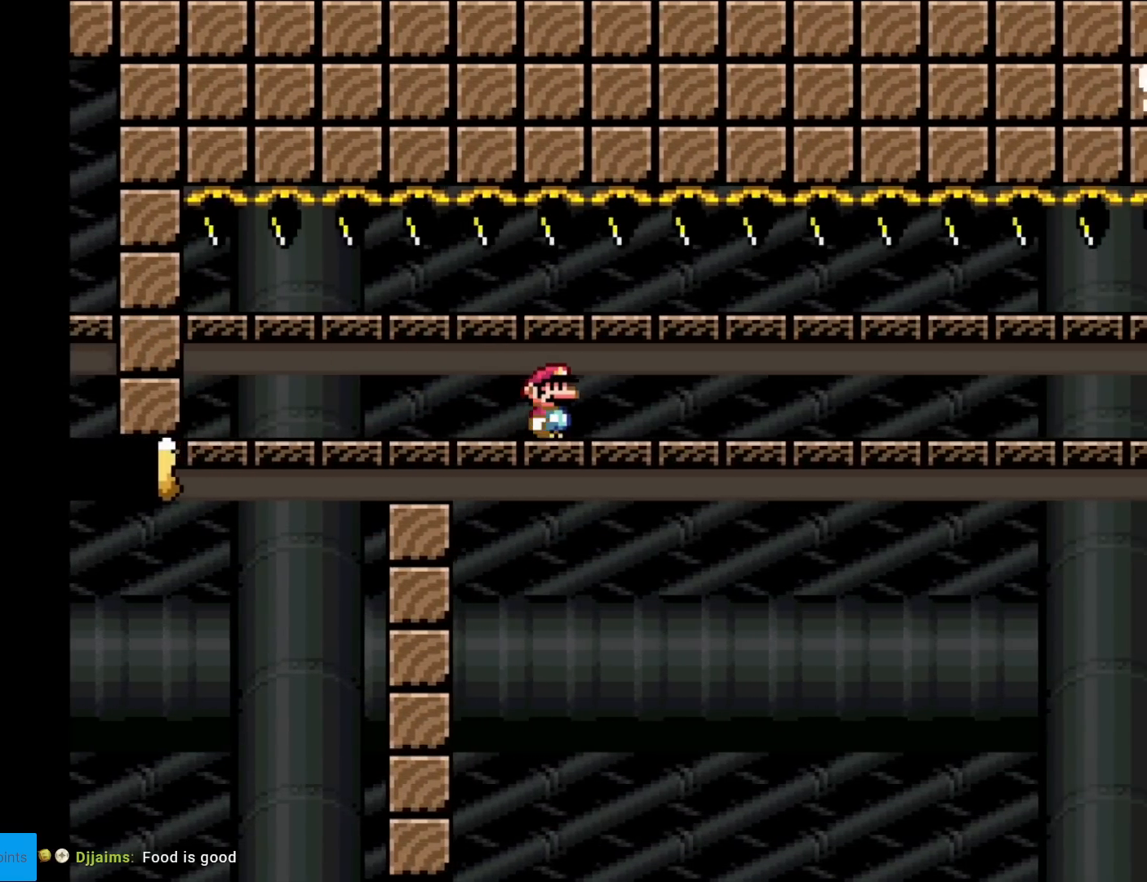
{"buttons": ["A", "X", "DPAD_RIGHT"], "events": []}
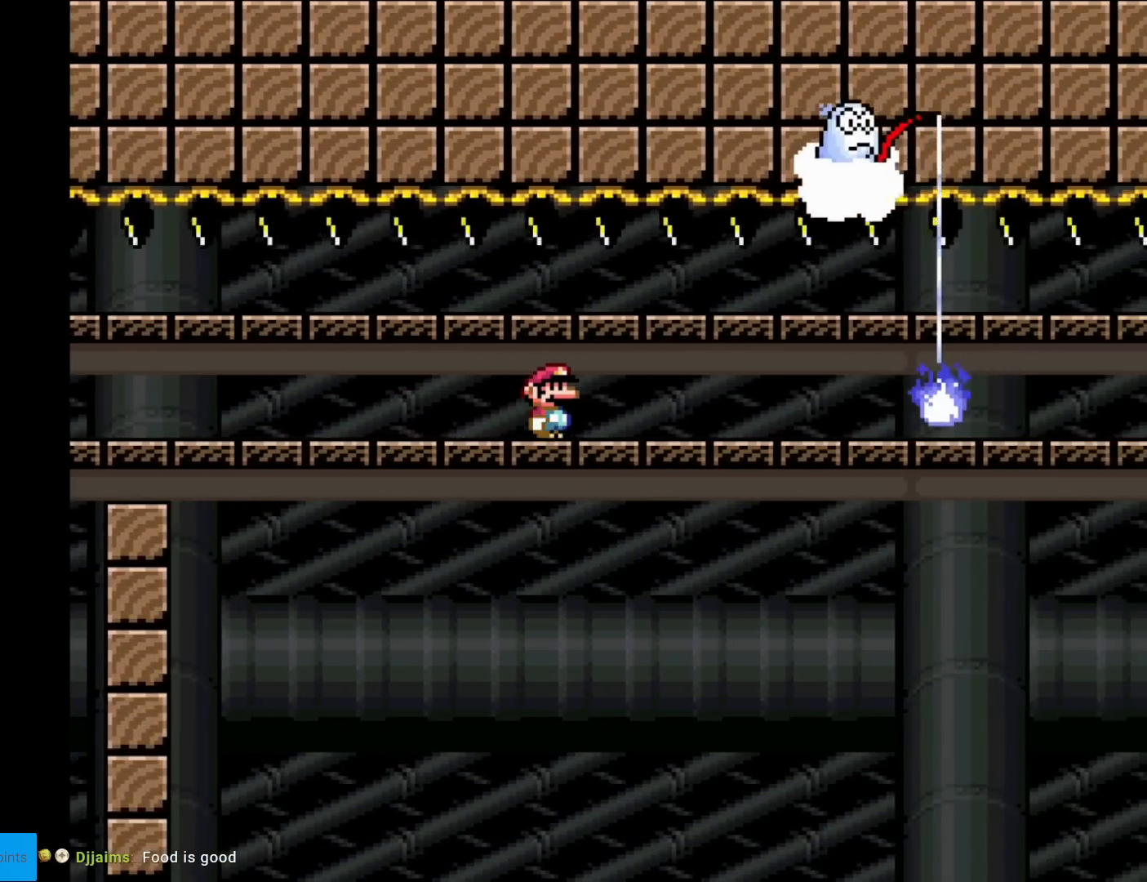
{"buttons": ["A", "X", "DPAD_RIGHT"], "events": []}
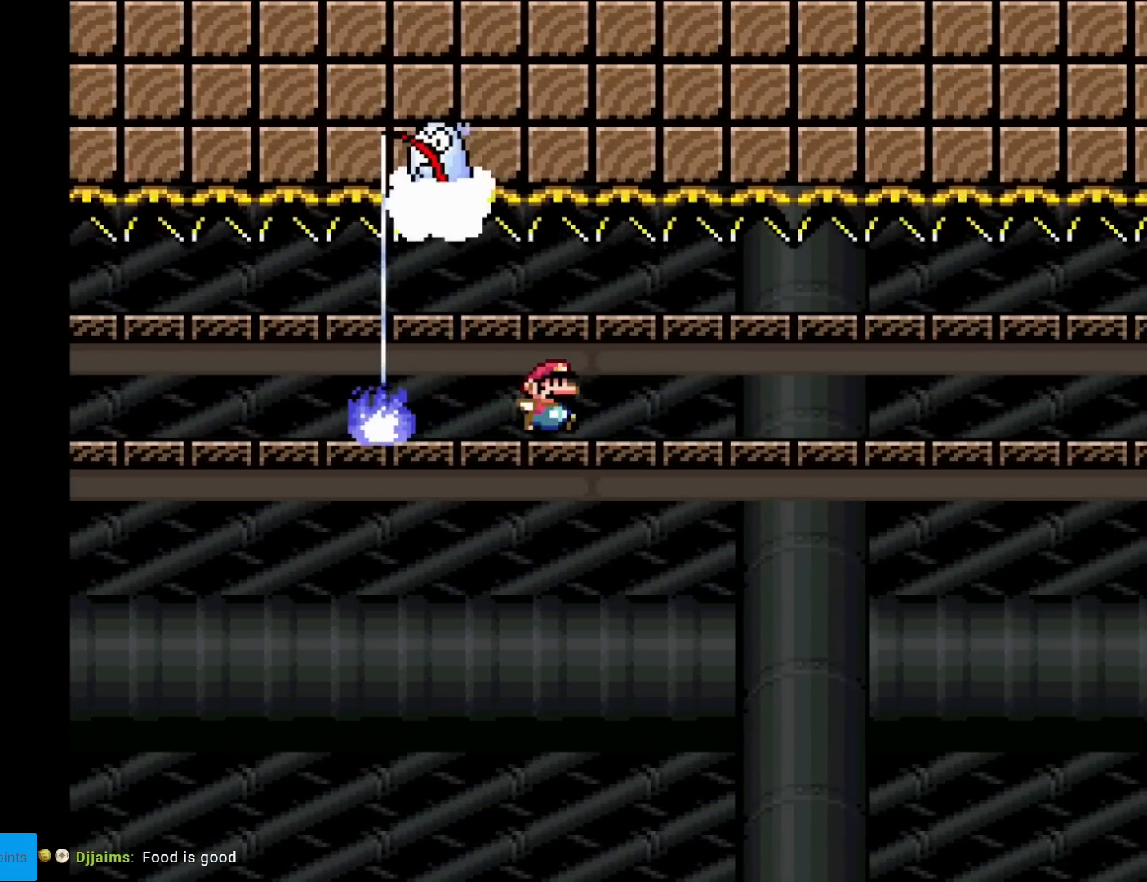
{"buttons": ["A", "X", "DPAD_RIGHT"], "events": []}
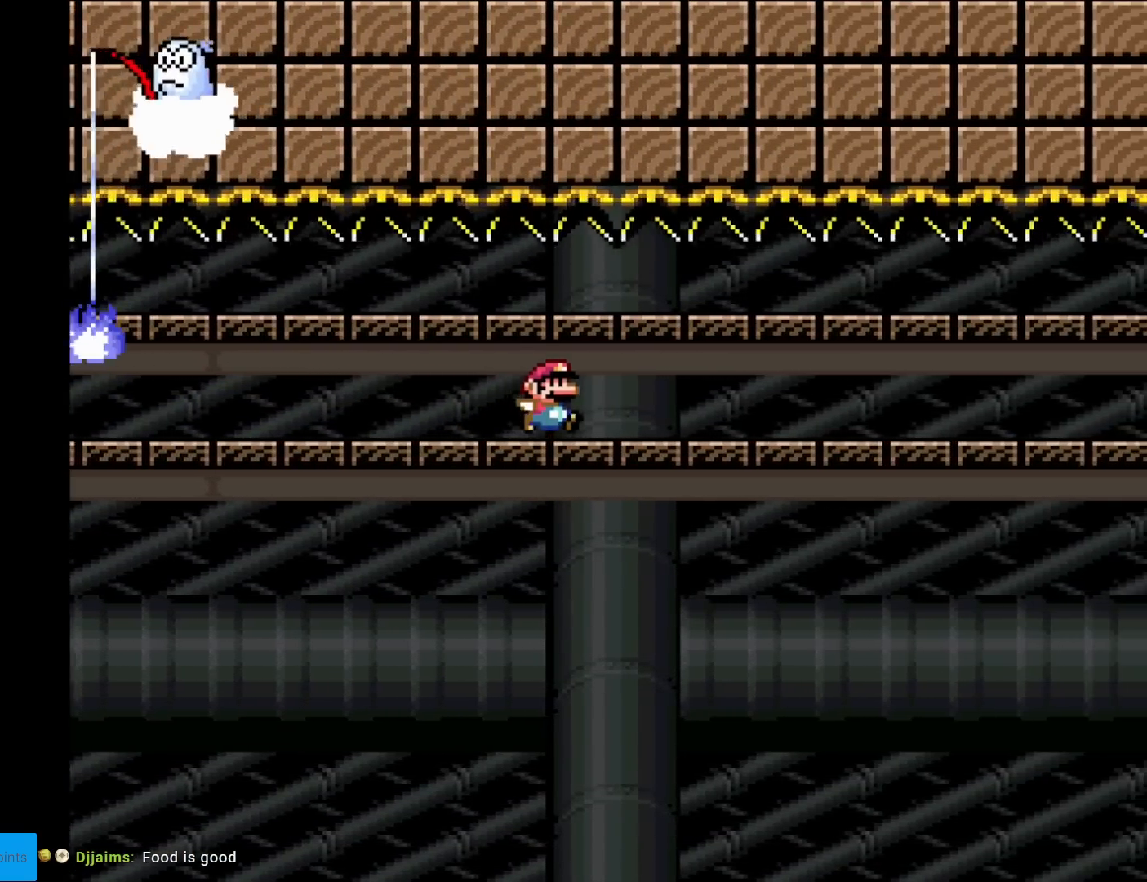
{"buttons": ["A", "X", "DPAD_RIGHT"], "events": []}
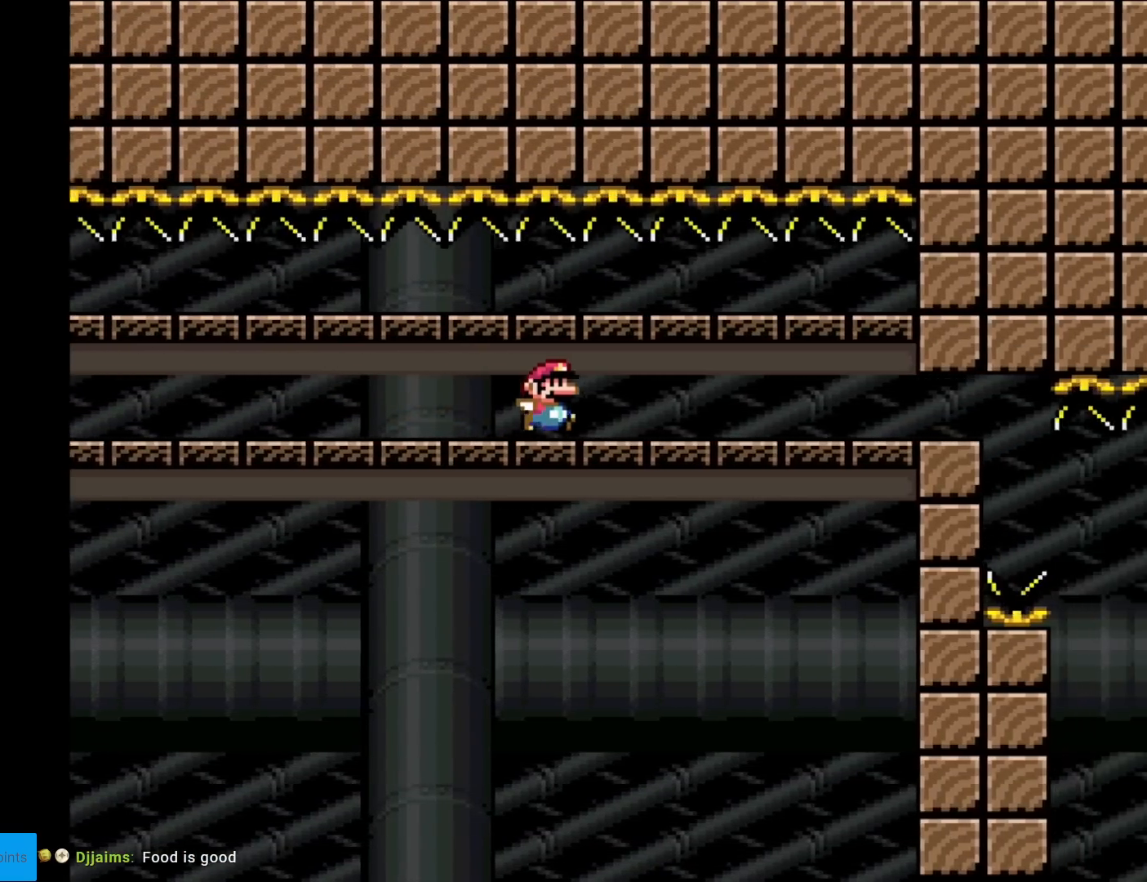
{"buttons": ["X", "DPAD_LEFT"], "events": [[350, "A", "up"], [417, "DPAD_RIGHT", "up"], [433, "DPAD_UP", "down"], [450, "DPAD_LEFT", "down"], [450, "DPAD_UP", "up"]]}
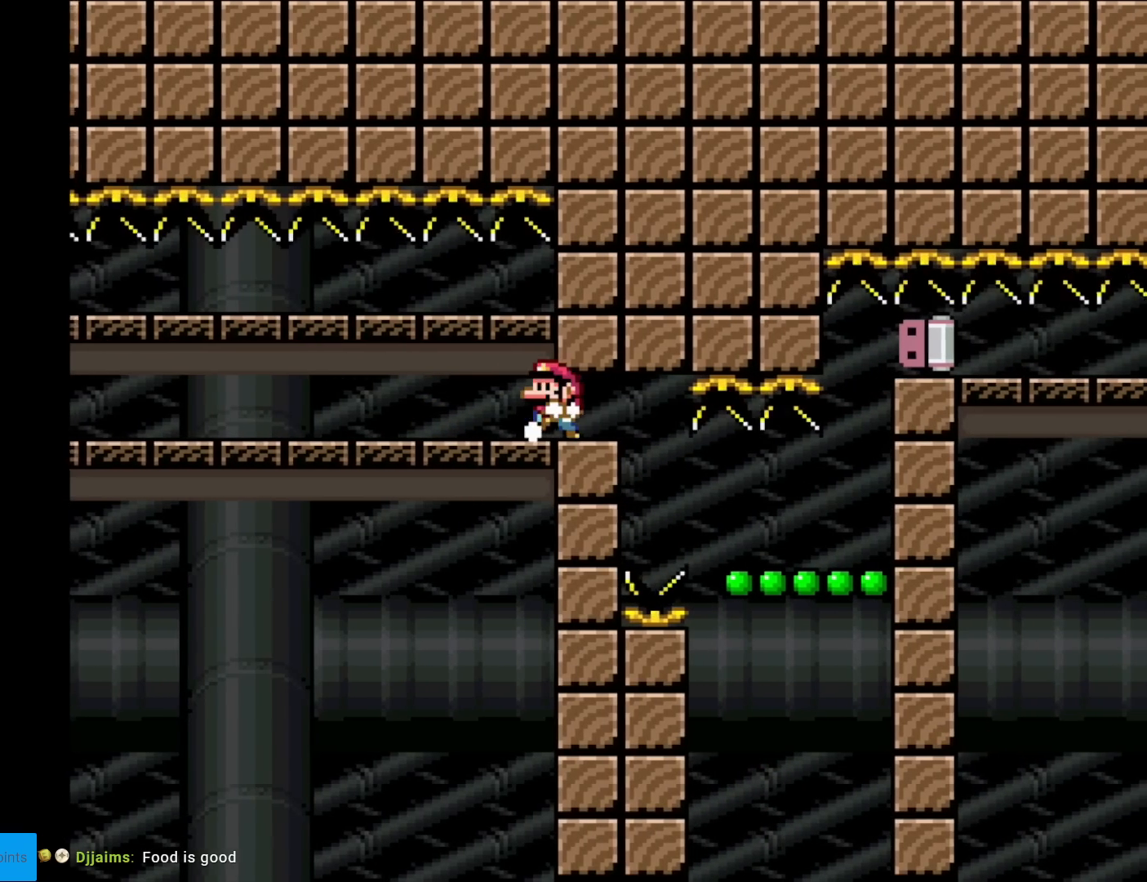
{"buttons": ["X"], "events": [[117, "DPAD_LEFT", "up"], [300, "DPAD_RIGHT", "down"], [384, "DPAD_RIGHT", "up"]]}
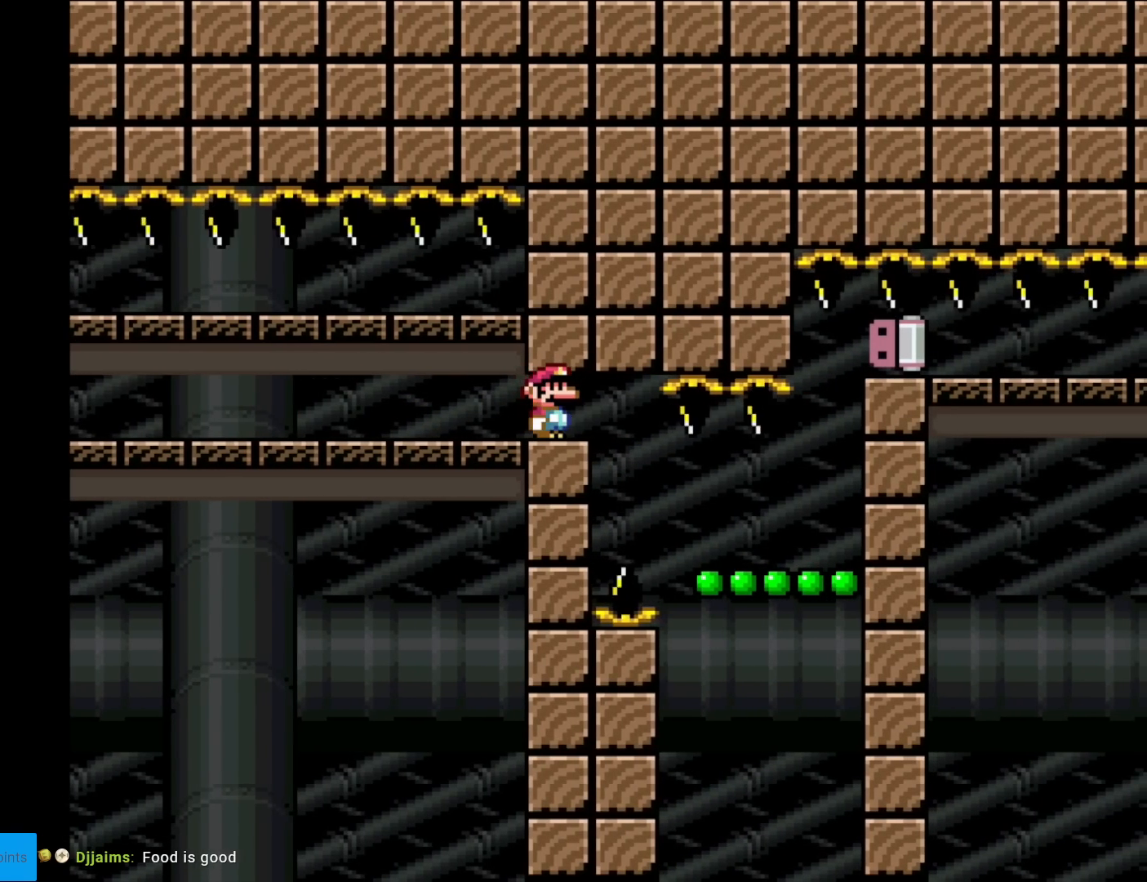
{"buttons": ["X"], "events": [[183, "DPAD_RIGHT", "down"], [317, "DPAD_RIGHT", "up"]]}
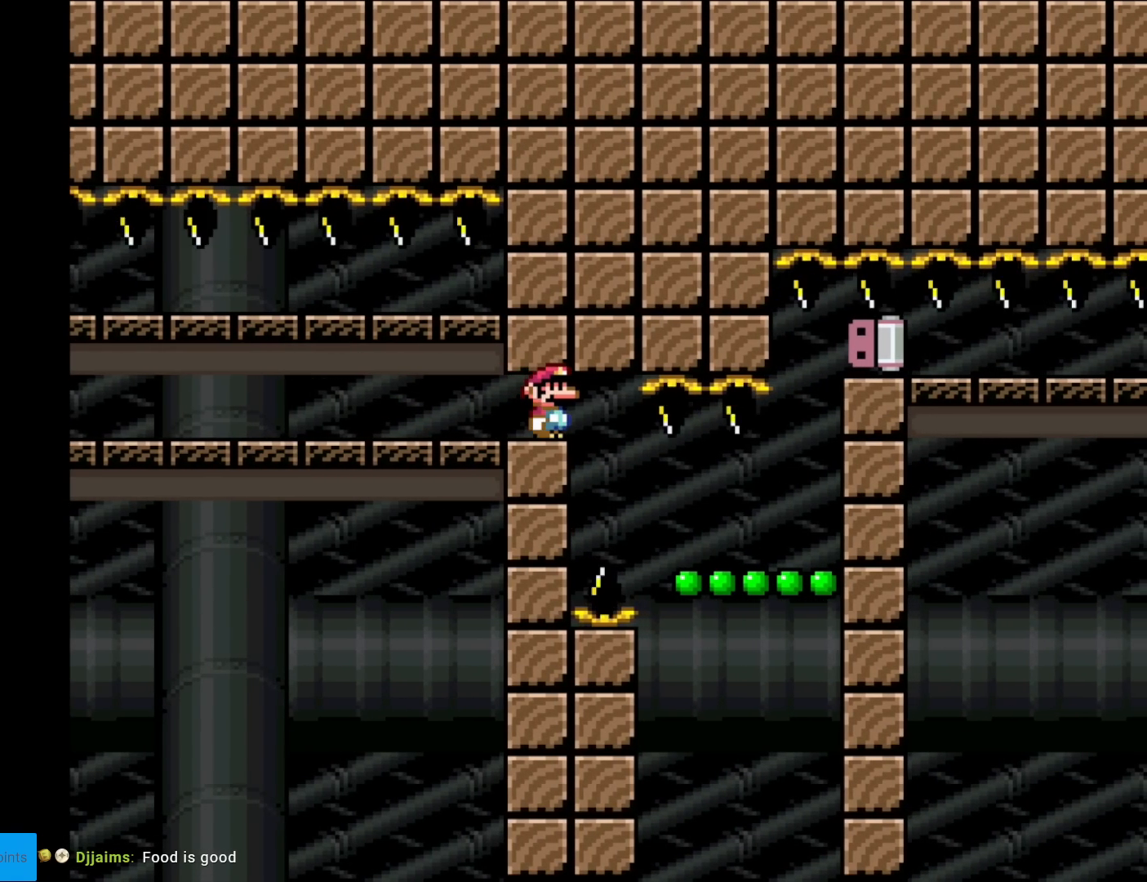
{"buttons": ["X", "DPAD_RIGHT"], "events": [[217, "DPAD_RIGHT", "down"], [367, "DPAD_RIGHT", "up"], [434, "DPAD_RIGHT", "down"]]}
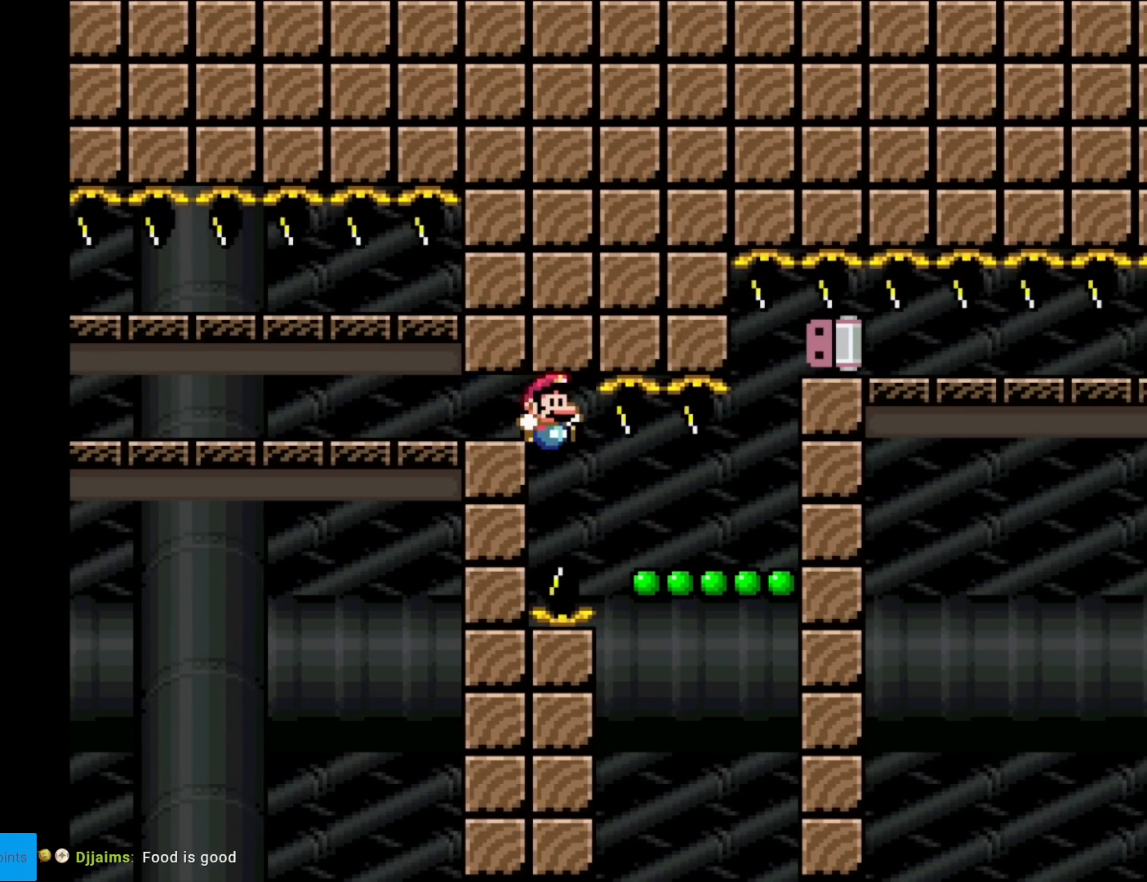
{"buttons": ["X", "DPAD_RIGHT"], "events": []}
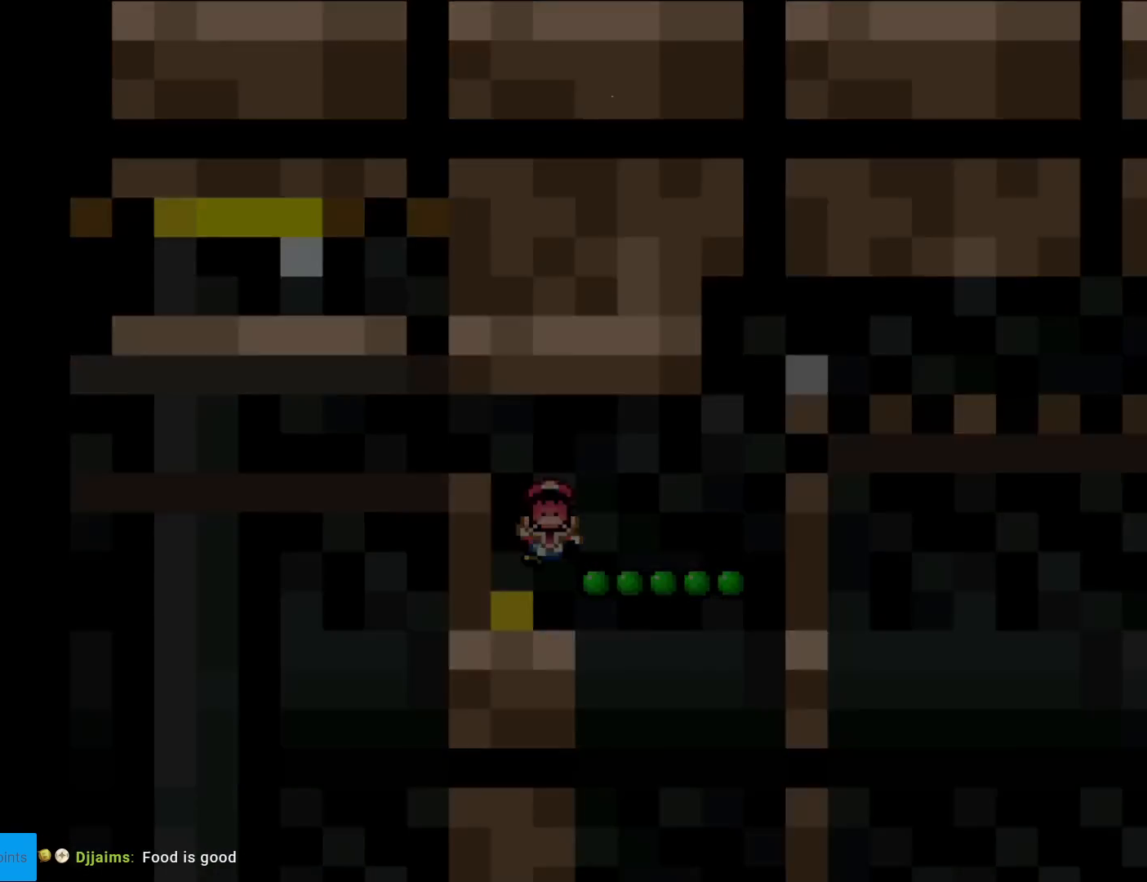
{"buttons": [], "events": [[167, "DPAD_RIGHT", "up"], [334, "X", "up"]]}